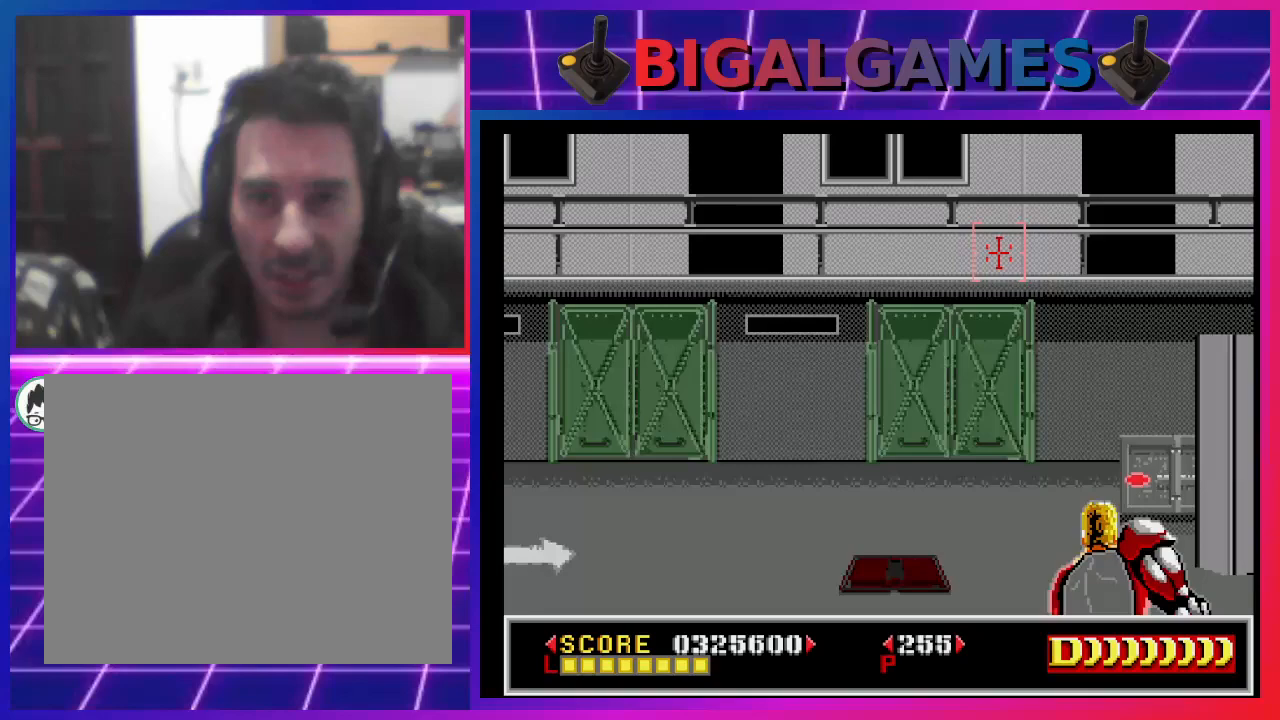
Gameplay with a controller (PlayStation layout); each line is a JSON object with the inputs held at the frame after it. "events" lists button and stick changes between this image and that frame as [ms after this image, input, new state], when the widget could be followed in between. Not read: L1.
{"buttons": [], "left_stick": "center", "right_stick": "center", "events": [[33, "SQUARE", "up"], [100, "DPAD_DOWN", "down"], [133, "SQUARE", "down"], [167, "DPAD_DOWN", "up"], [233, "SQUARE", "up"]]}
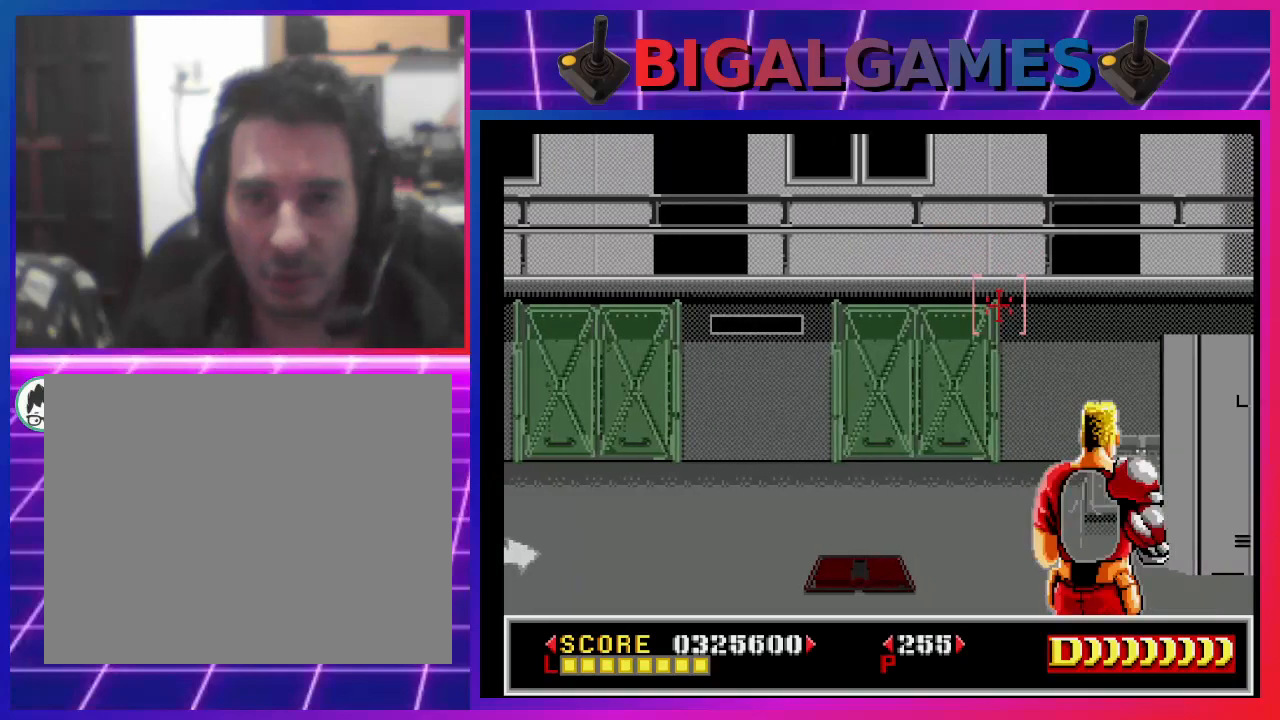
{"buttons": [], "left_stick": "center", "right_stick": "center", "events": []}
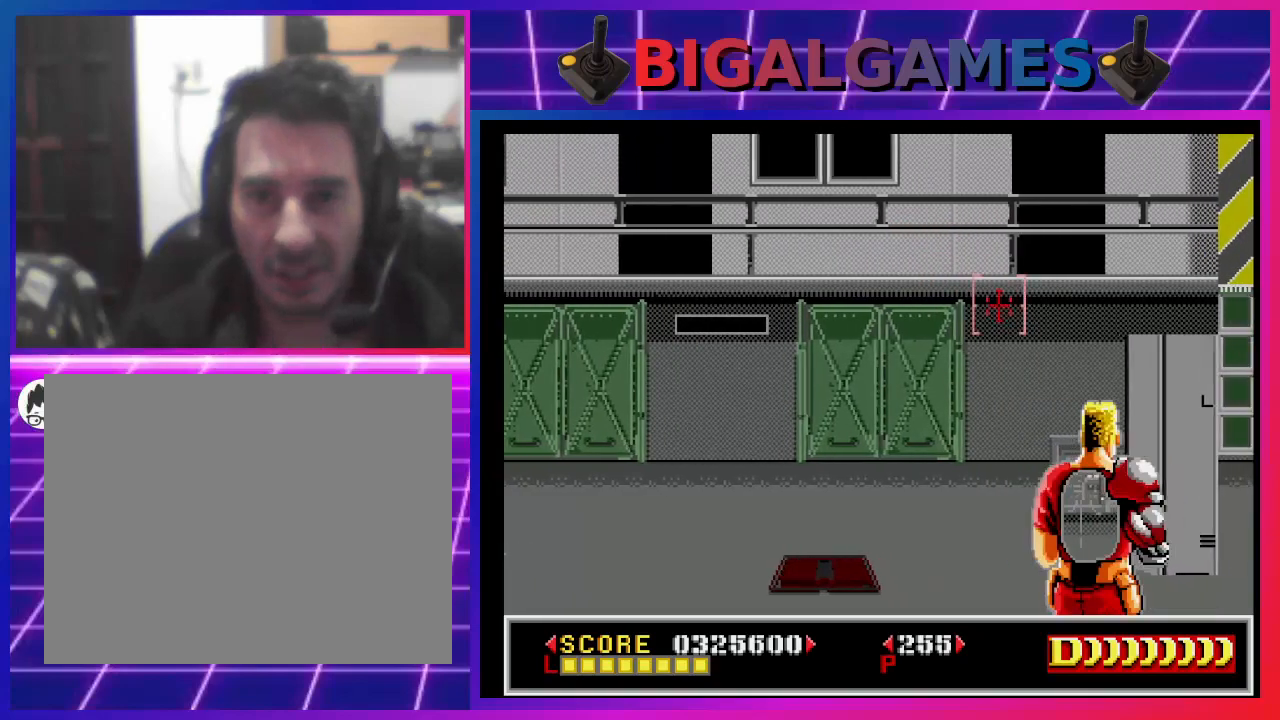
{"buttons": ["DPAD_LEFT"], "left_stick": "center", "right_stick": "center", "events": [[33, "DPAD_RIGHT", "down"], [200, "DPAD_RIGHT", "up"], [500, "DPAD_LEFT", "down"]]}
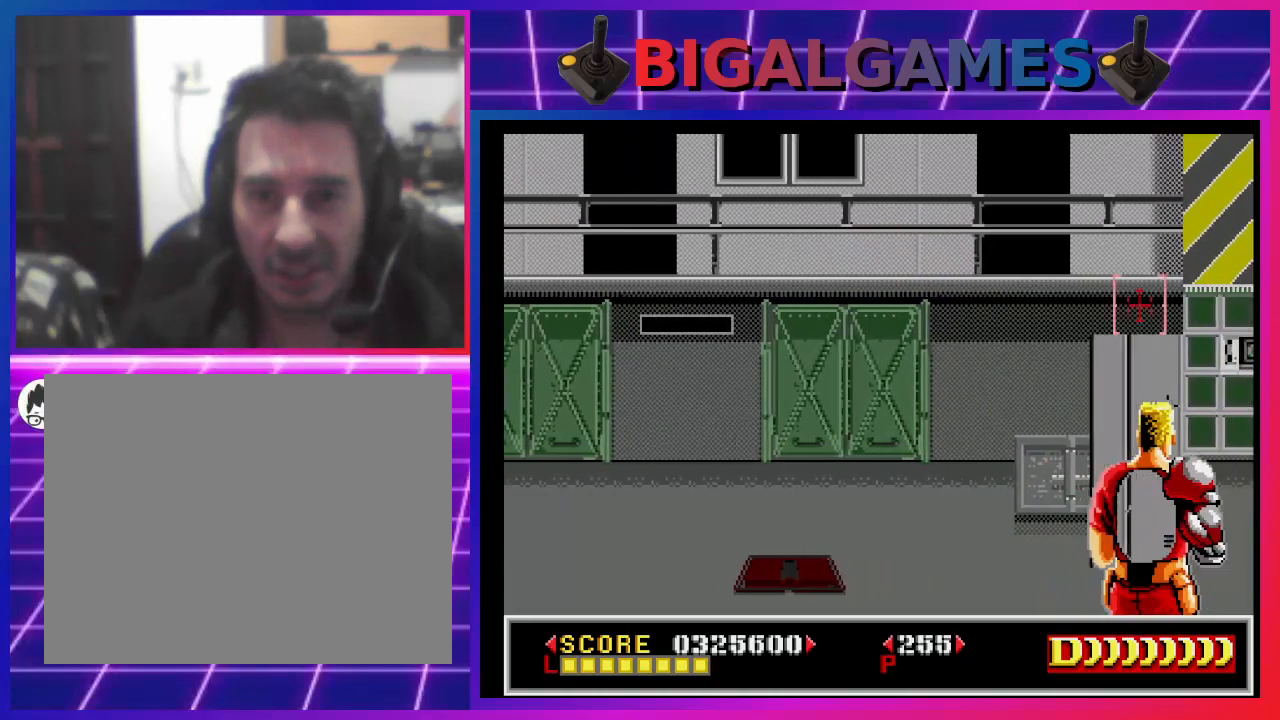
{"buttons": ["DPAD_RIGHT"], "left_stick": "center", "right_stick": "center", "events": [[200, "DPAD_LEFT", "up"], [467, "DPAD_RIGHT", "down"]]}
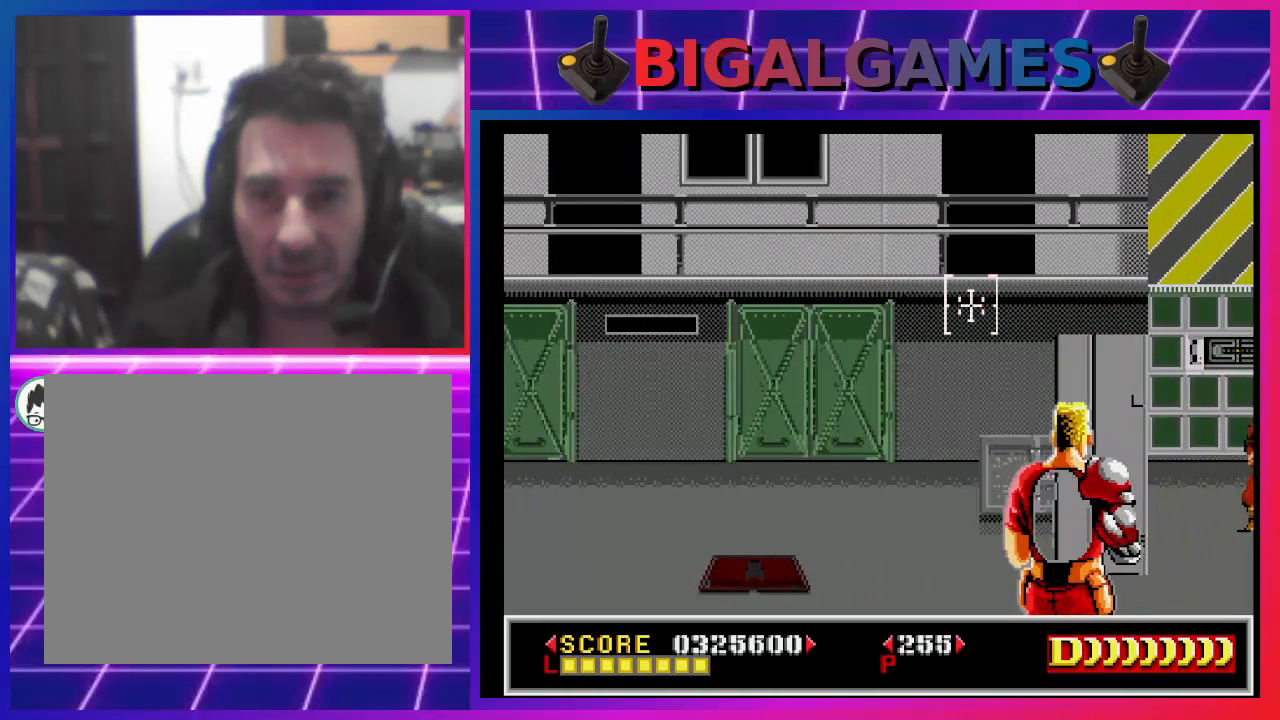
{"buttons": [], "left_stick": "center", "right_stick": "center", "events": [[200, "DPAD_RIGHT", "up"]]}
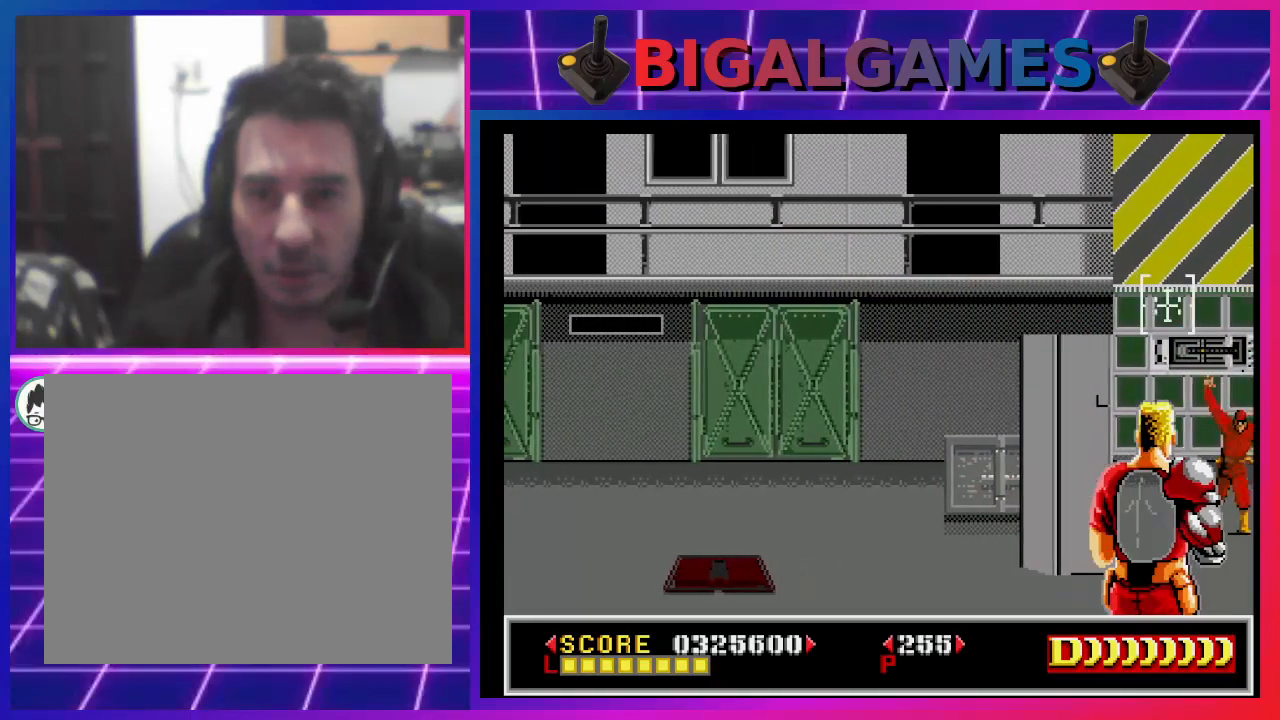
{"buttons": ["SQUARE", "DPAD_DOWN"], "left_stick": "center", "right_stick": "center", "events": [[33, "DPAD_DOWN", "down"], [33, "DPAD_RIGHT", "down"], [100, "DPAD_RIGHT", "up"], [167, "SQUARE", "down"], [267, "DPAD_DOWN", "up"], [267, "SQUARE", "up"], [333, "SQUARE", "down"], [467, "DPAD_DOWN", "down"], [467, "SQUARE", "up"], [500, "SQUARE", "down"]]}
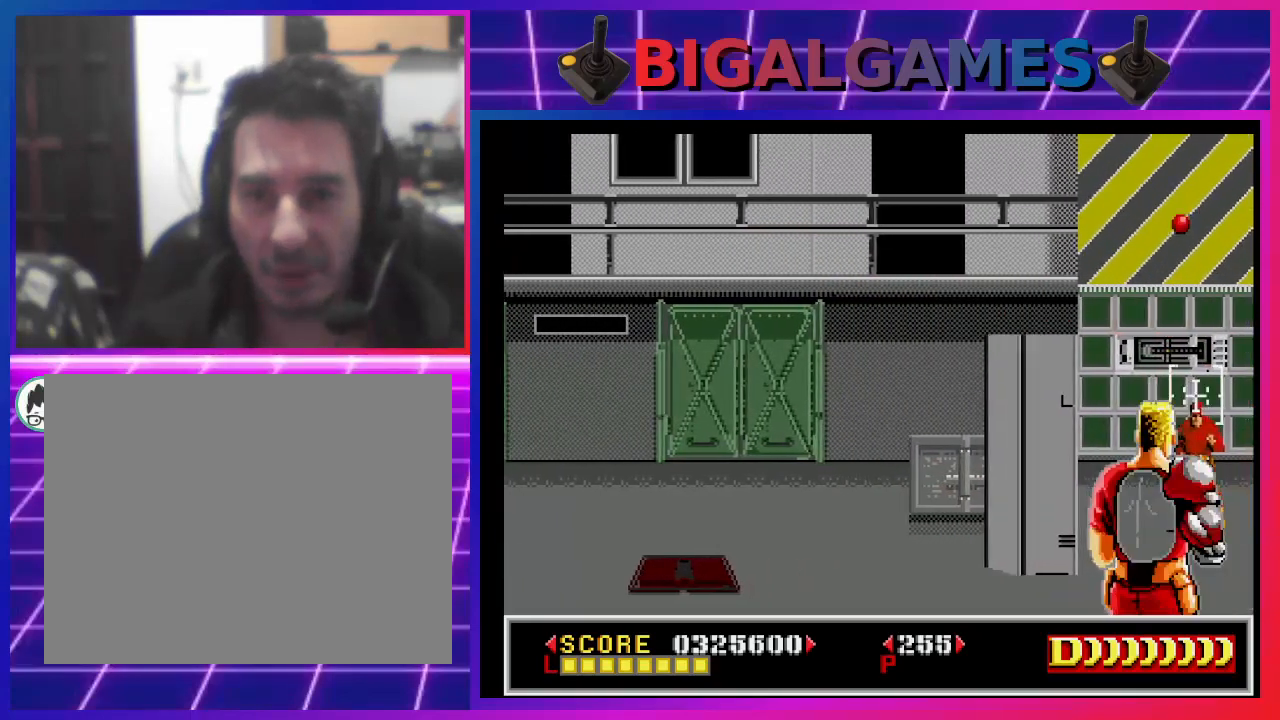
{"buttons": ["SQUARE"], "left_stick": "center", "right_stick": "center", "events": [[67, "DPAD_DOWN", "up"], [100, "SQUARE", "up"], [167, "SQUARE", "down"], [267, "SQUARE", "up"], [367, "SQUARE", "down"], [433, "SQUARE", "up"], [500, "SQUARE", "down"]]}
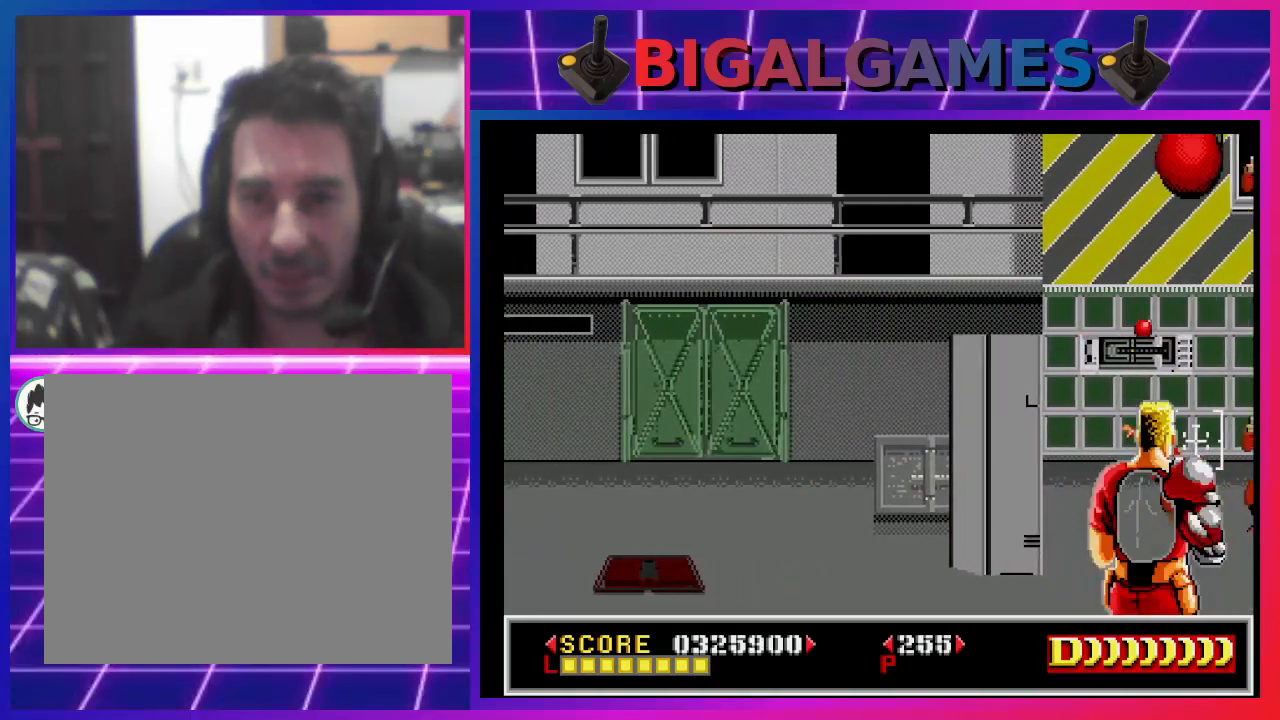
{"buttons": ["CROSS"], "left_stick": "center", "right_stick": "center", "events": [[100, "DPAD_LEFT", "down"], [100, "SQUARE", "up"], [167, "SQUARE", "down"], [367, "CROSS", "down"], [400, "DPAD_LEFT", "up"], [400, "SQUARE", "up"]]}
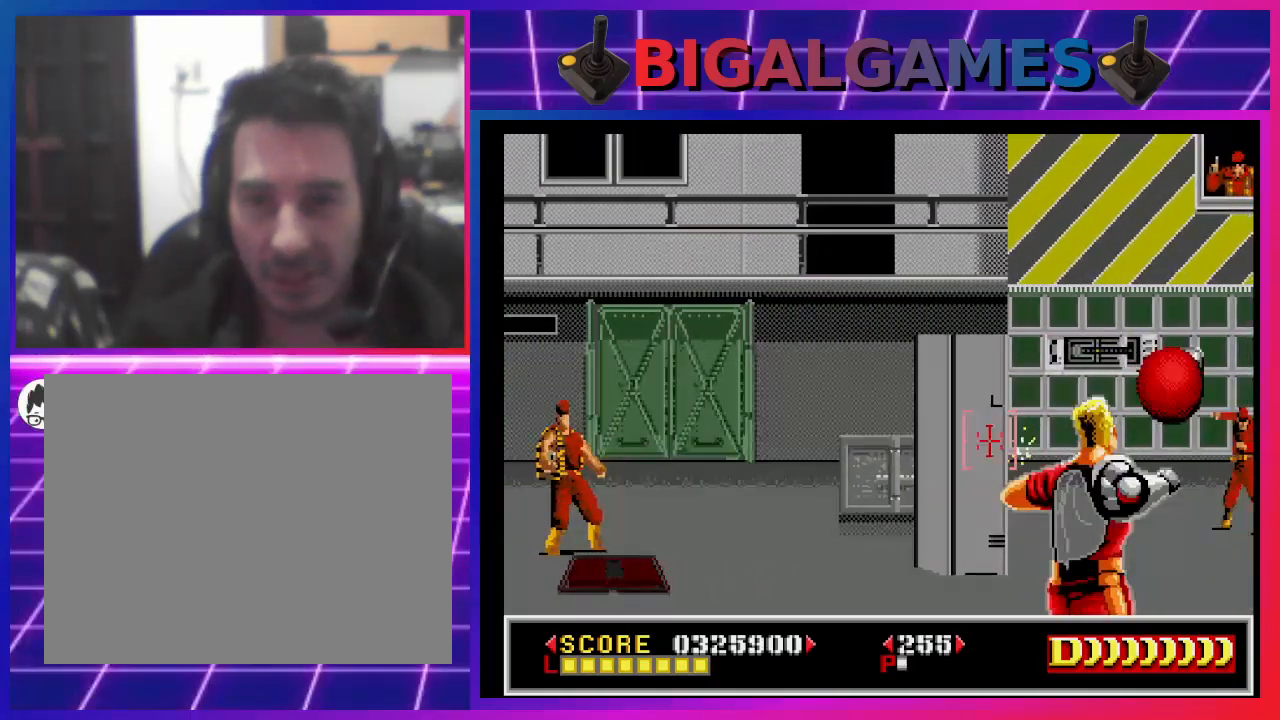
{"buttons": ["CROSS"], "left_stick": "center", "right_stick": "center", "events": []}
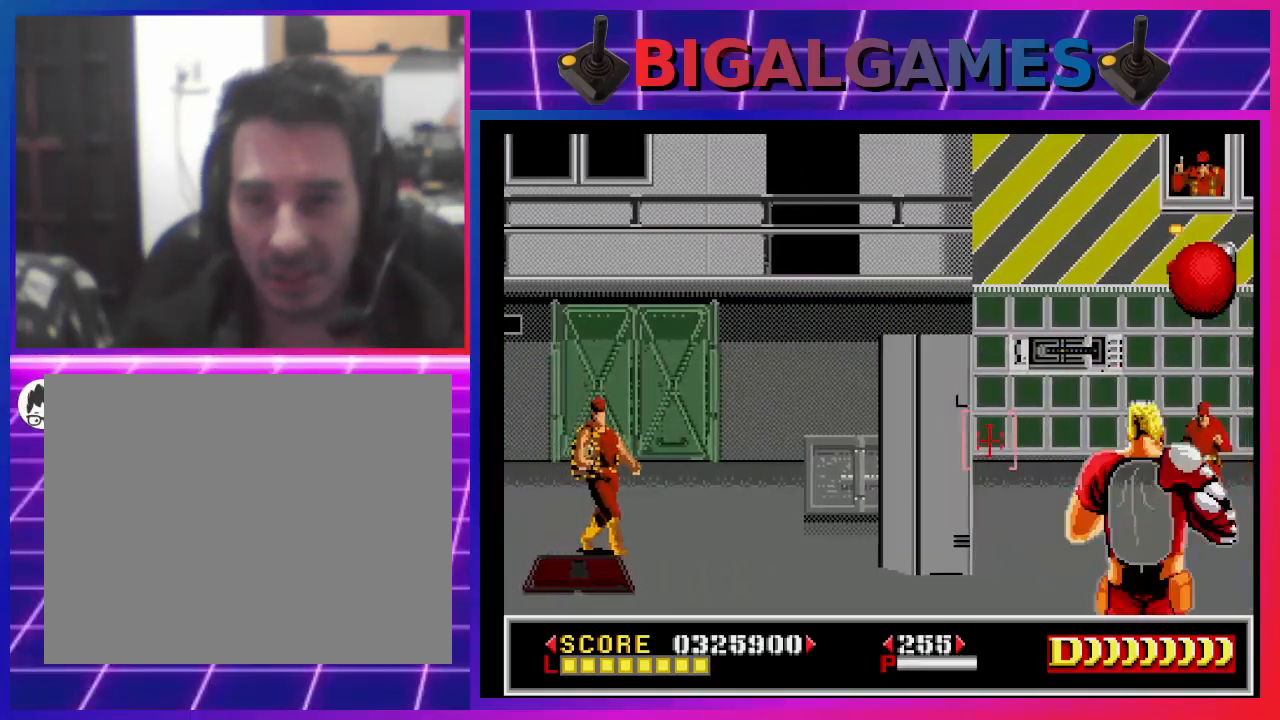
{"buttons": ["CROSS"], "left_stick": "center", "right_stick": "center", "events": []}
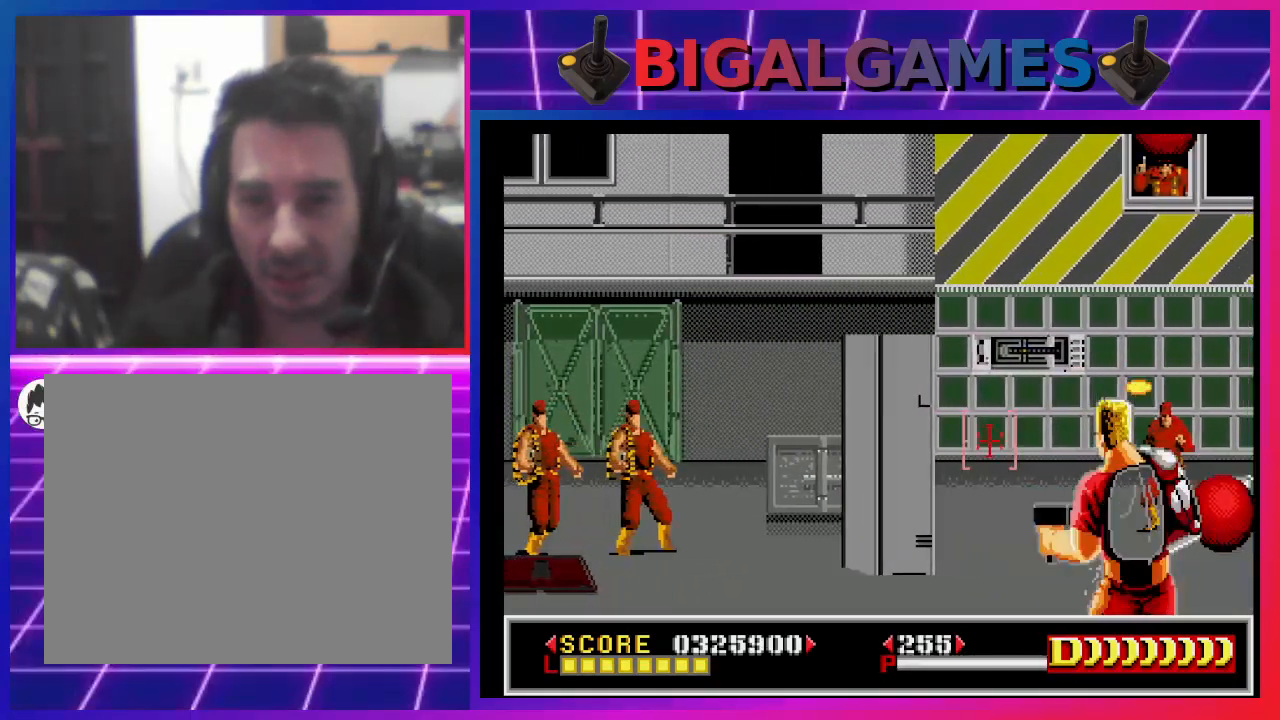
{"buttons": ["DPAD_LEFT"], "left_stick": "center", "right_stick": "center", "events": [[133, "CROSS", "up"], [233, "SQUARE", "down"], [333, "DPAD_LEFT", "down"], [333, "SQUARE", "up"], [400, "SQUARE", "down"], [500, "SQUARE", "up"]]}
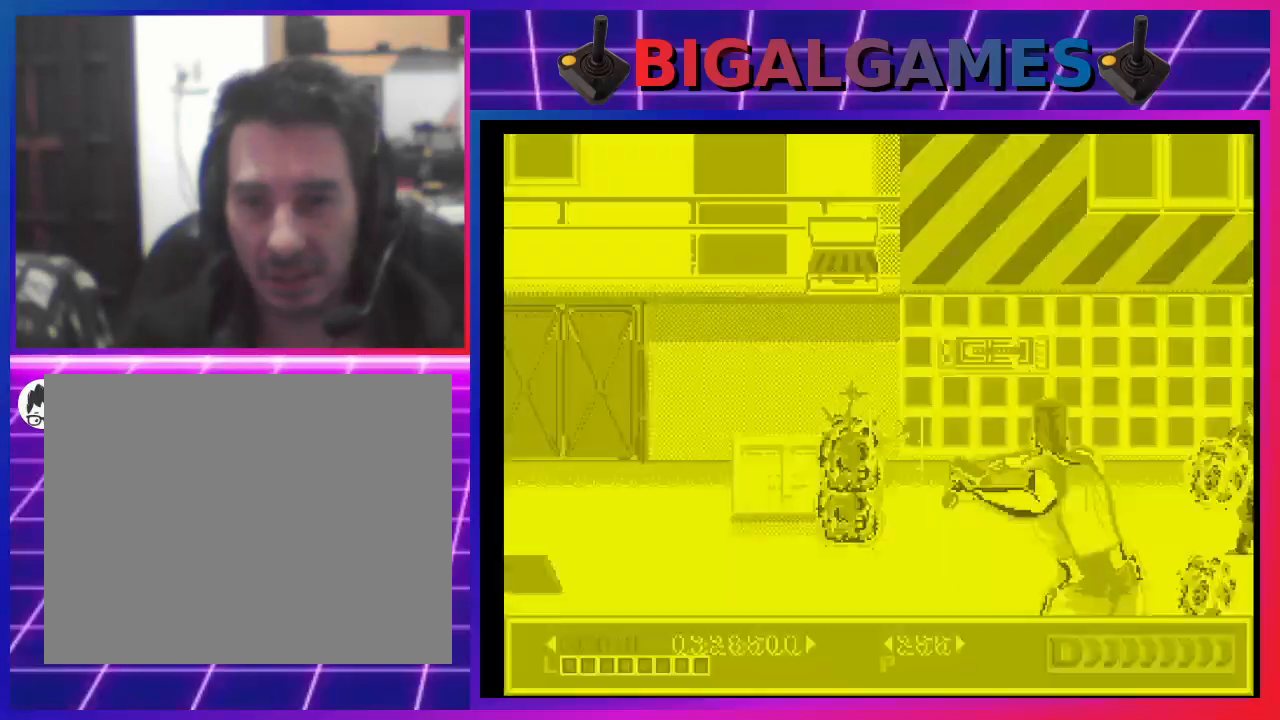
{"buttons": ["DPAD_UP", "DPAD_LEFT"], "left_stick": "center", "right_stick": "center", "events": [[100, "DPAD_LEFT", "up"], [100, "SQUARE", "down"], [233, "SQUARE", "up"], [400, "DPAD_UP", "down"], [400, "SQUARE", "down"], [433, "DPAD_LEFT", "down"], [433, "SQUARE", "up"]]}
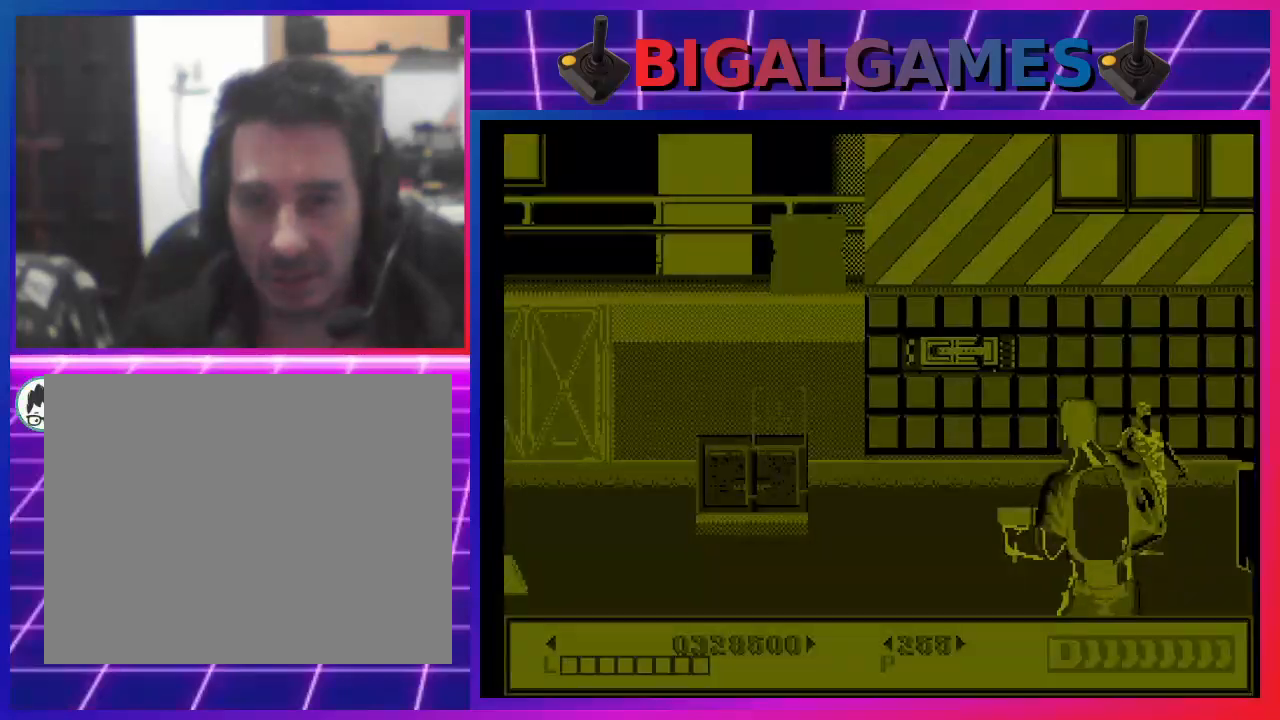
{"buttons": ["SQUARE", "DPAD_DOWN", "DPAD_RIGHT"], "left_stick": "center", "right_stick": "center", "events": [[33, "SQUARE", "down"], [167, "SQUARE", "up"], [233, "DPAD_LEFT", "up"], [267, "DPAD_UP", "up"], [267, "SQUARE", "down"], [367, "SQUARE", "up"], [433, "SQUARE", "down"], [467, "DPAD_DOWN", "down"], [467, "DPAD_RIGHT", "down"]]}
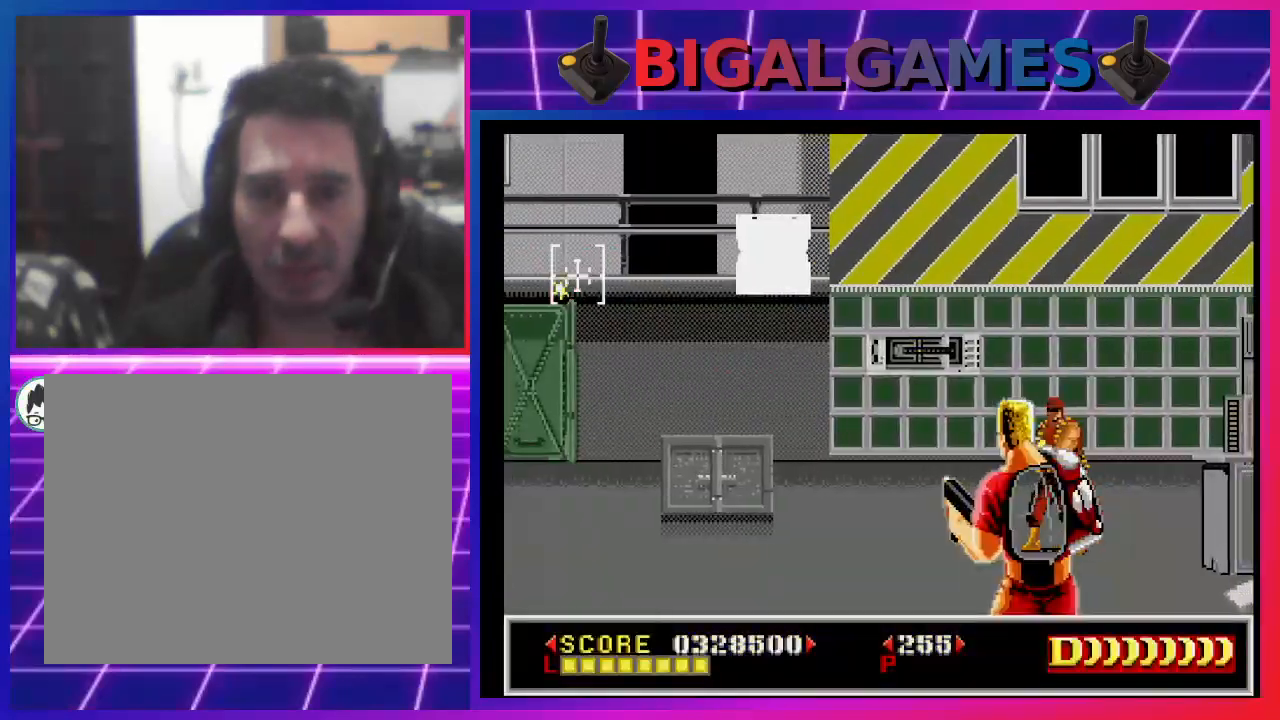
{"buttons": ["SQUARE", "DPAD_RIGHT"], "left_stick": "center", "right_stick": "center", "events": [[67, "SQUARE", "up"], [133, "SQUARE", "down"], [233, "DPAD_DOWN", "up"], [233, "SQUARE", "up"], [333, "SQUARE", "down"], [400, "SQUARE", "up"], [500, "SQUARE", "down"]]}
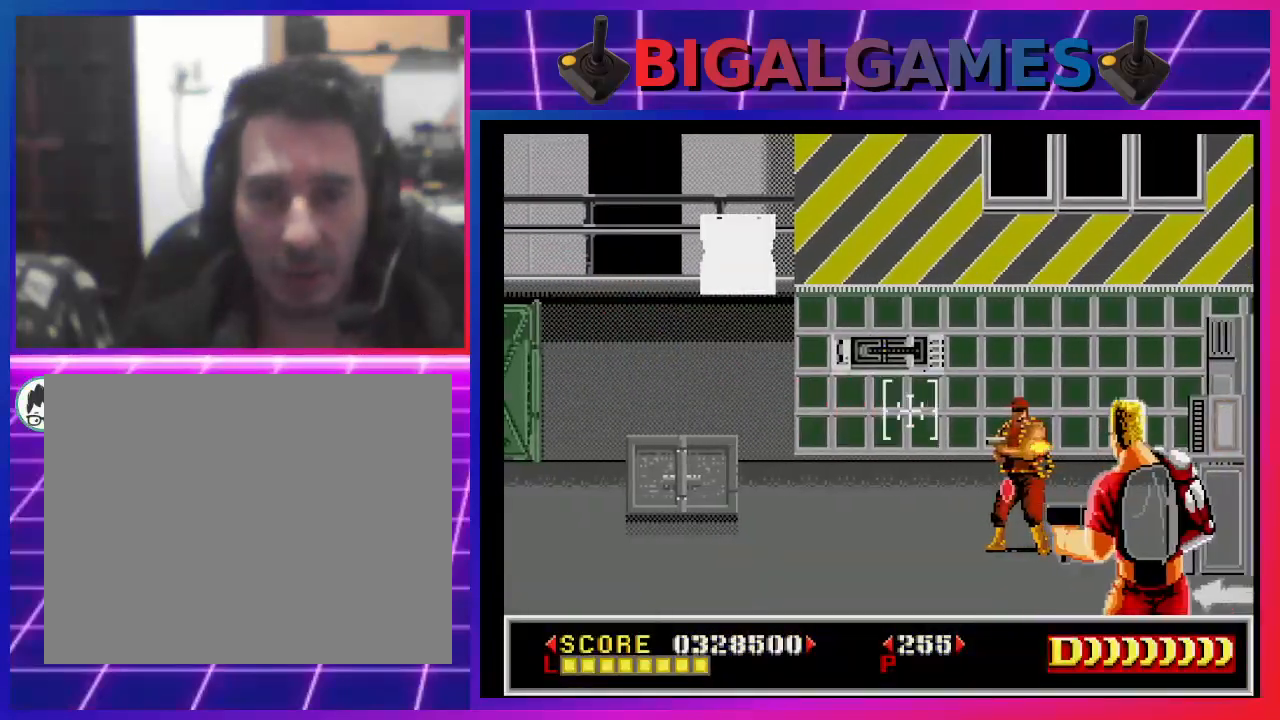
{"buttons": [], "left_stick": "center", "right_stick": "center", "events": [[67, "SQUARE", "up"], [100, "DPAD_RIGHT", "up"], [167, "SQUARE", "down"], [233, "SQUARE", "up"], [267, "DPAD_RIGHT", "down"], [300, "DPAD_DOWN", "down"], [333, "DPAD_RIGHT", "up"], [333, "SQUARE", "down"], [400, "SQUARE", "up"], [433, "DPAD_DOWN", "up"]]}
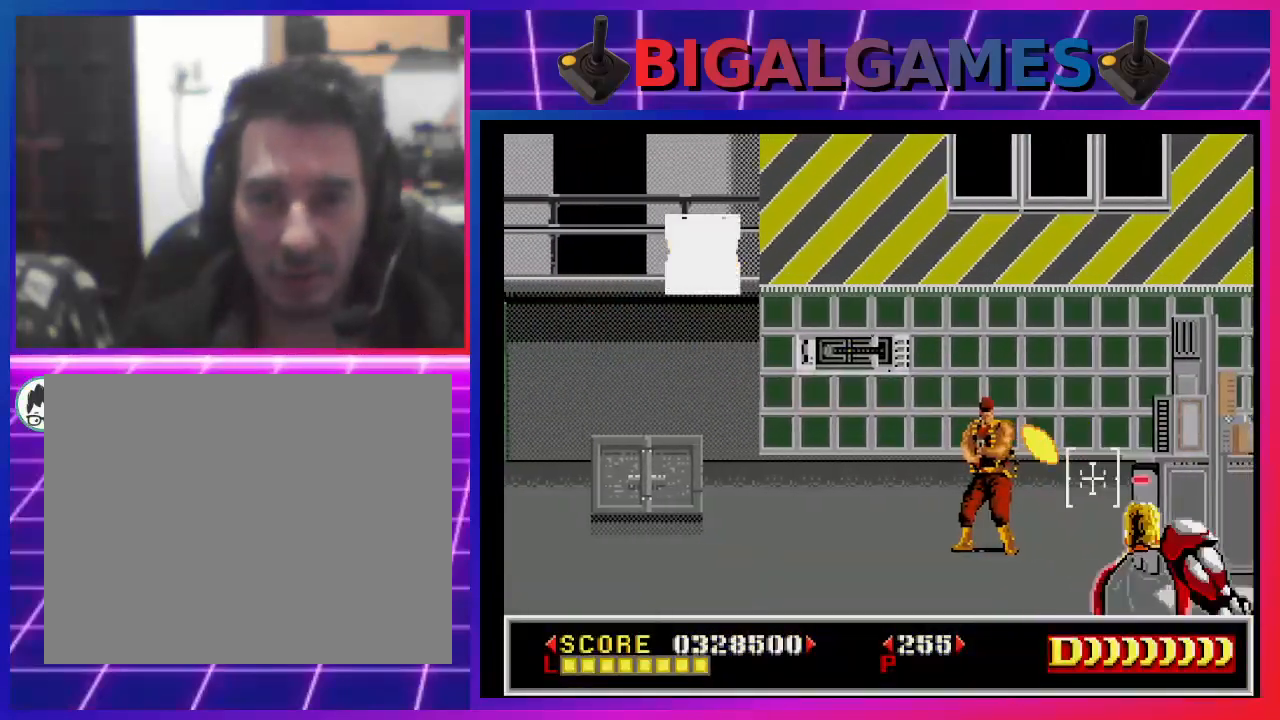
{"buttons": [], "left_stick": "center", "right_stick": "center", "events": [[33, "DPAD_LEFT", "down"], [33, "SQUARE", "down"], [100, "SQUARE", "up"], [167, "DPAD_LEFT", "up"], [200, "SQUARE", "down"], [267, "SQUARE", "up"], [300, "DPAD_LEFT", "down"], [400, "DPAD_LEFT", "up"], [400, "SQUARE", "down"], [467, "SQUARE", "up"]]}
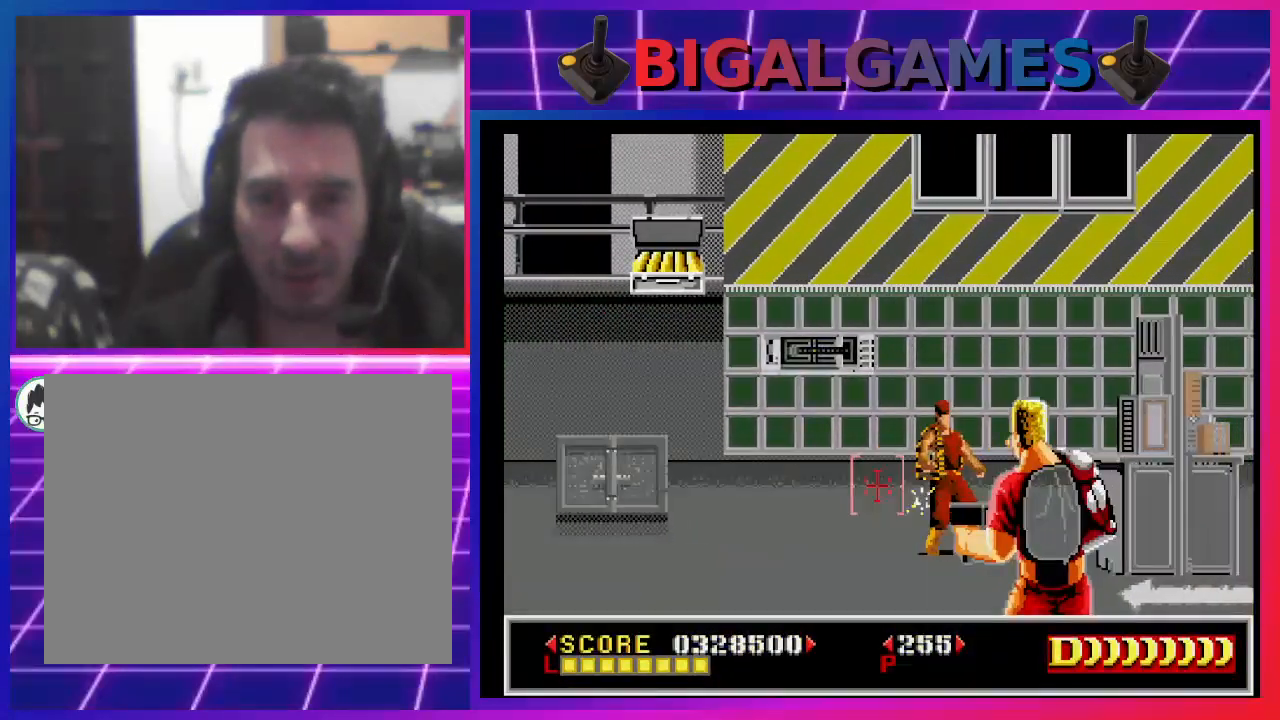
{"buttons": [], "left_stick": "center", "right_stick": "center", "events": [[67, "SQUARE", "down"], [133, "SQUARE", "up"], [233, "SQUARE", "down"], [300, "SQUARE", "up"], [333, "DPAD_RIGHT", "down"], [400, "SQUARE", "down"], [433, "DPAD_RIGHT", "up"], [467, "SQUARE", "up"]]}
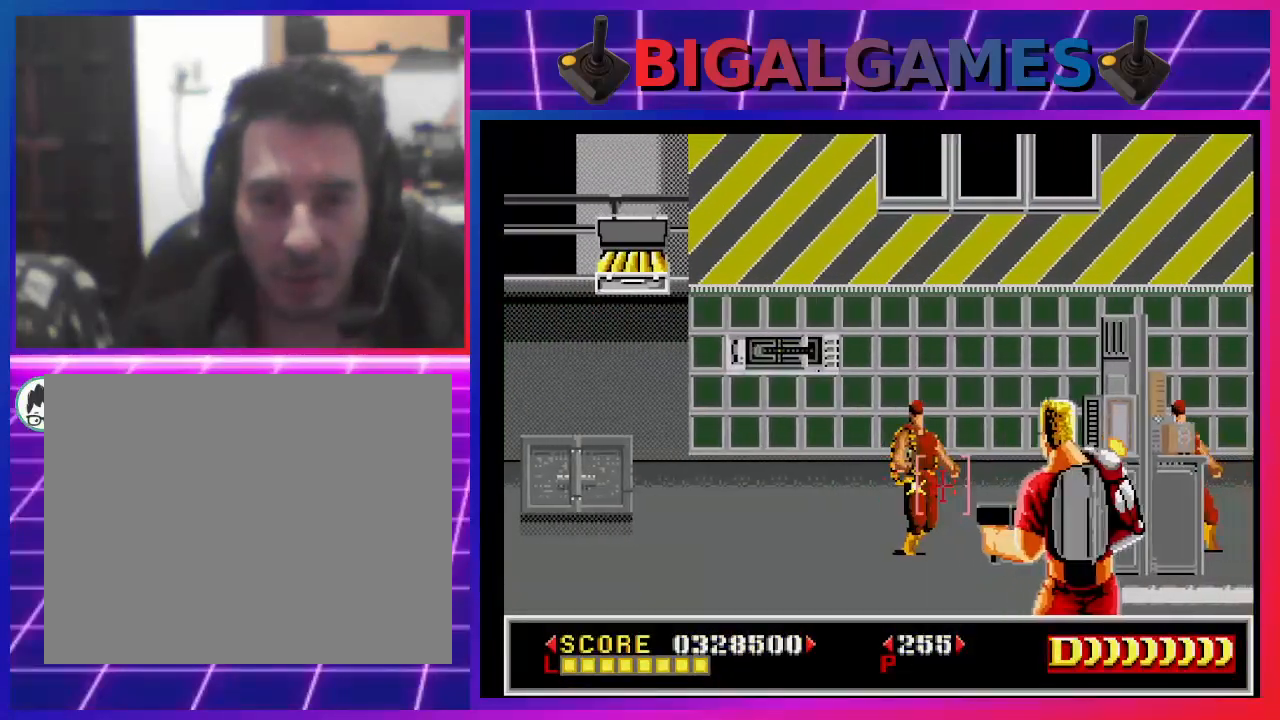
{"buttons": [], "left_stick": "center", "right_stick": "center", "events": [[33, "SQUARE", "down"], [133, "SQUARE", "up"], [200, "SQUARE", "down"], [300, "SQUARE", "up"], [367, "SQUARE", "down"], [400, "DPAD_RIGHT", "down"], [467, "DPAD_RIGHT", "up"], [467, "SQUARE", "up"]]}
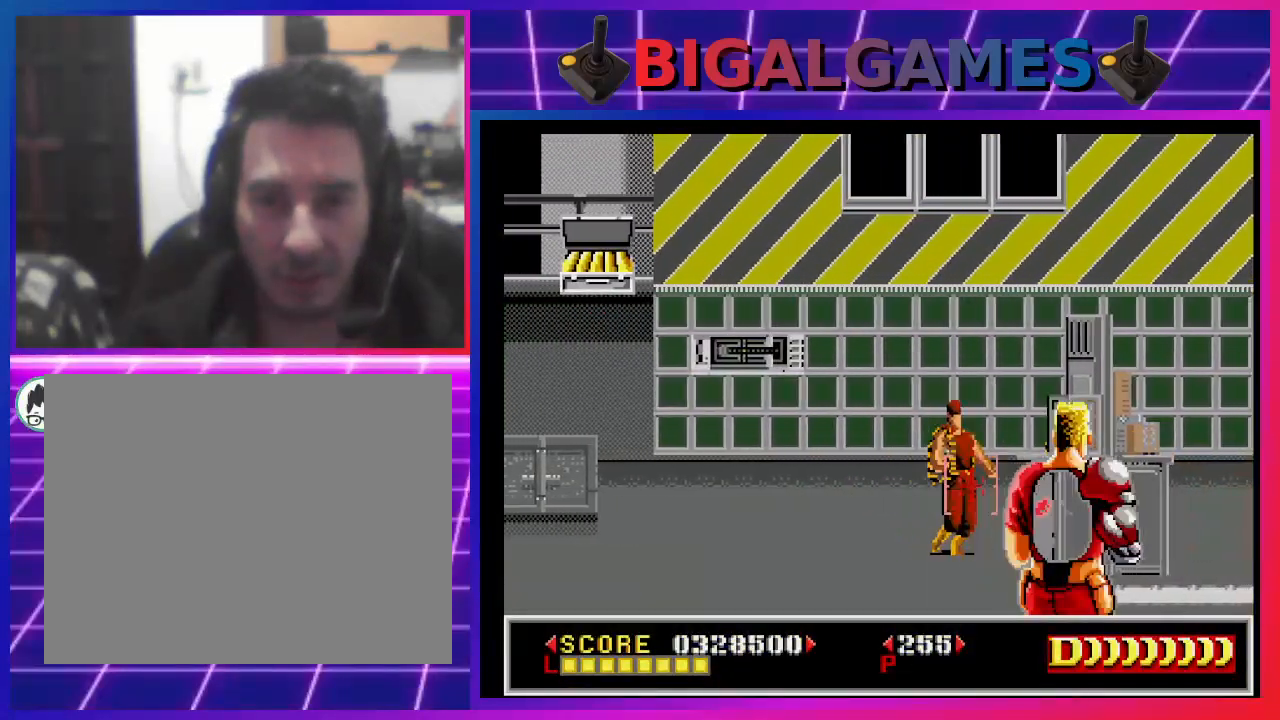
{"buttons": [], "left_stick": "center", "right_stick": "center", "events": [[33, "SQUARE", "down"], [100, "SQUARE", "up"], [200, "SQUARE", "down"], [267, "SQUARE", "up"], [367, "SQUARE", "down"], [467, "SQUARE", "up"]]}
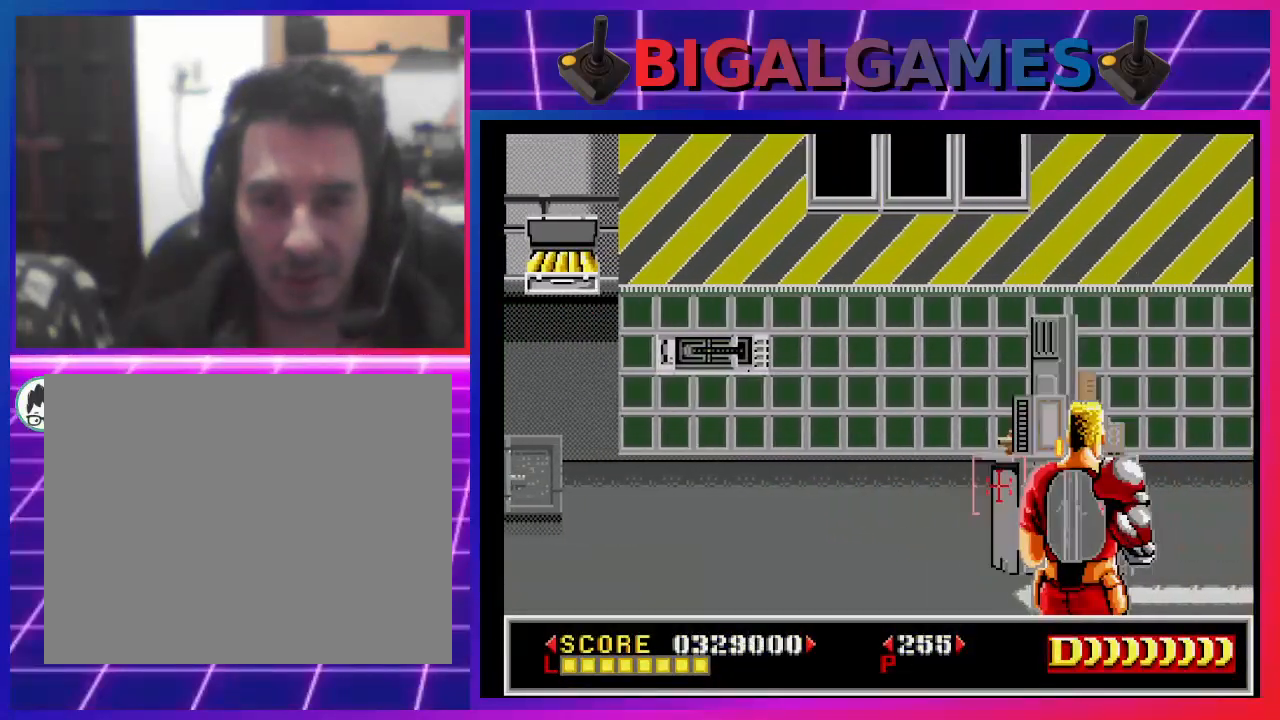
{"buttons": [], "left_stick": "center", "right_stick": "center", "events": [[33, "SQUARE", "down"], [100, "SQUARE", "up"], [200, "SQUARE", "down"], [233, "DPAD_RIGHT", "down"], [300, "SQUARE", "up"], [367, "DPAD_RIGHT", "up"], [367, "SQUARE", "down"], [467, "SQUARE", "up"]]}
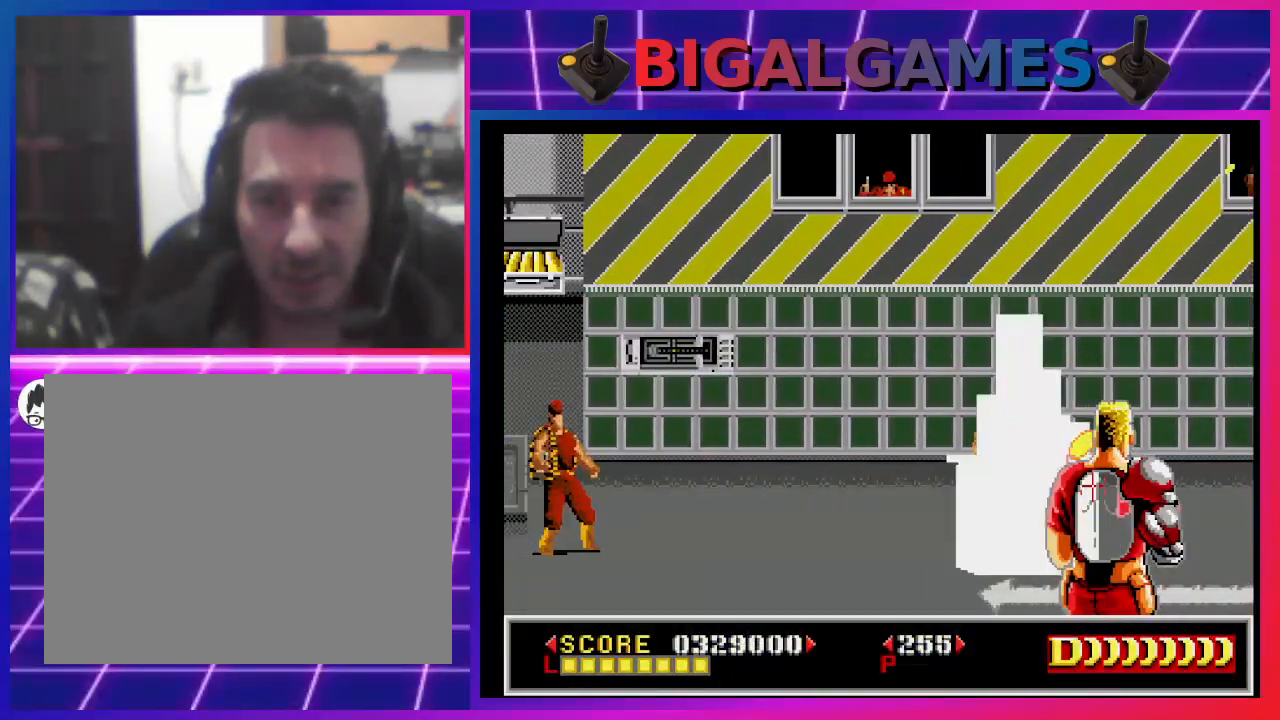
{"buttons": ["CROSS"], "left_stick": "center", "right_stick": "center", "events": [[33, "SQUARE", "down"], [100, "SQUARE", "up"], [200, "CROSS", "down"]]}
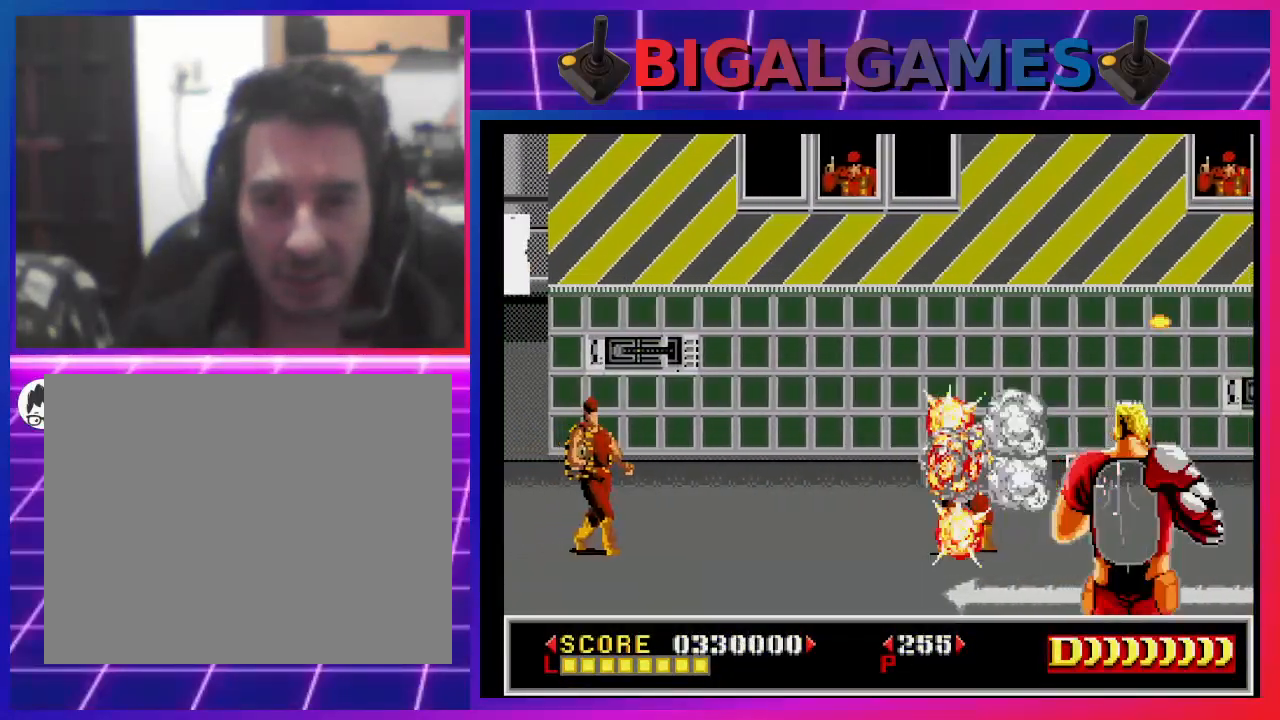
{"buttons": ["CROSS"], "left_stick": "center", "right_stick": "center", "events": []}
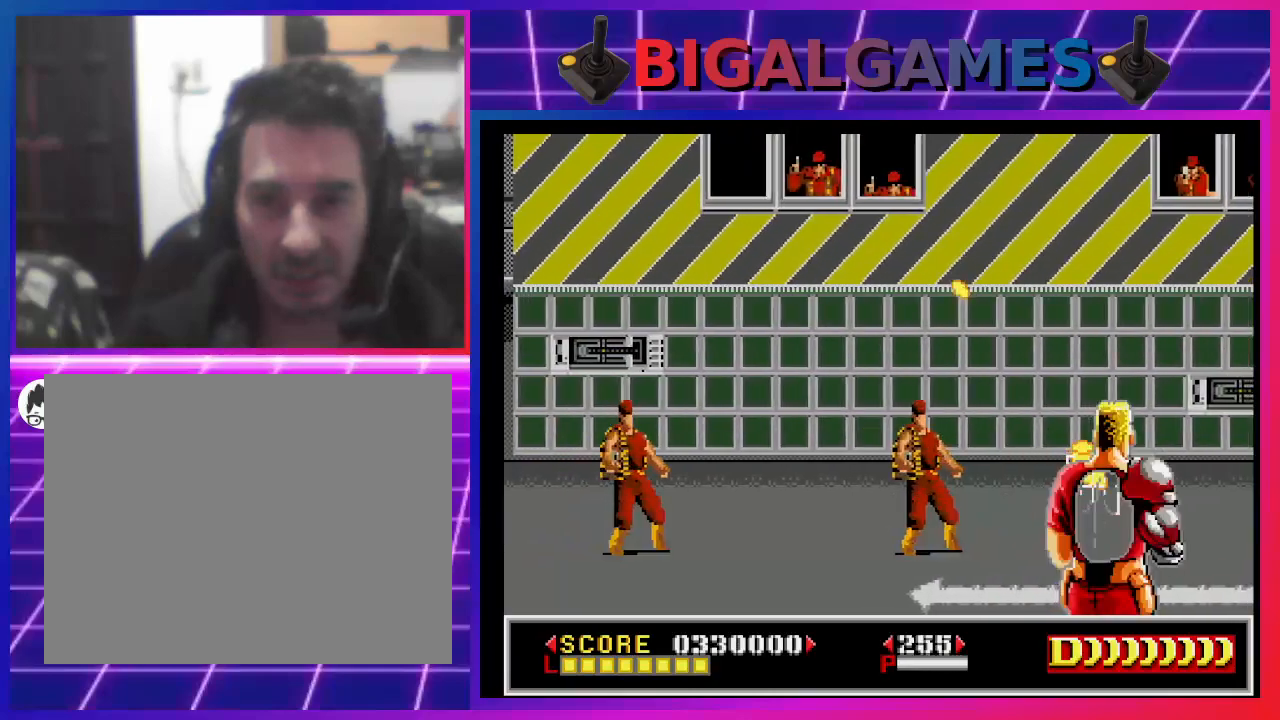
{"buttons": ["CROSS"], "left_stick": "center", "right_stick": "center", "events": []}
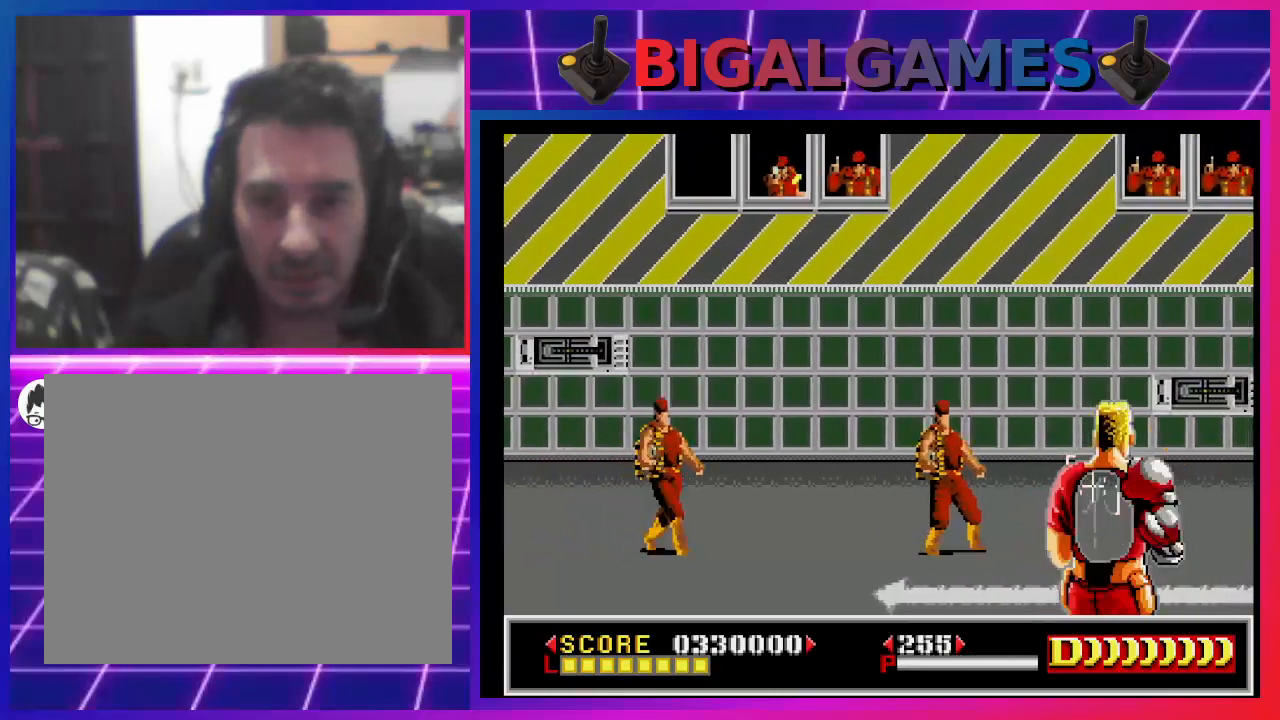
{"buttons": ["DPAD_LEFT"], "left_stick": "center", "right_stick": "center", "events": [[133, "CROSS", "up"], [200, "SQUARE", "down"], [300, "SQUARE", "up"], [367, "SQUARE", "down"], [433, "DPAD_LEFT", "down"], [500, "SQUARE", "up"]]}
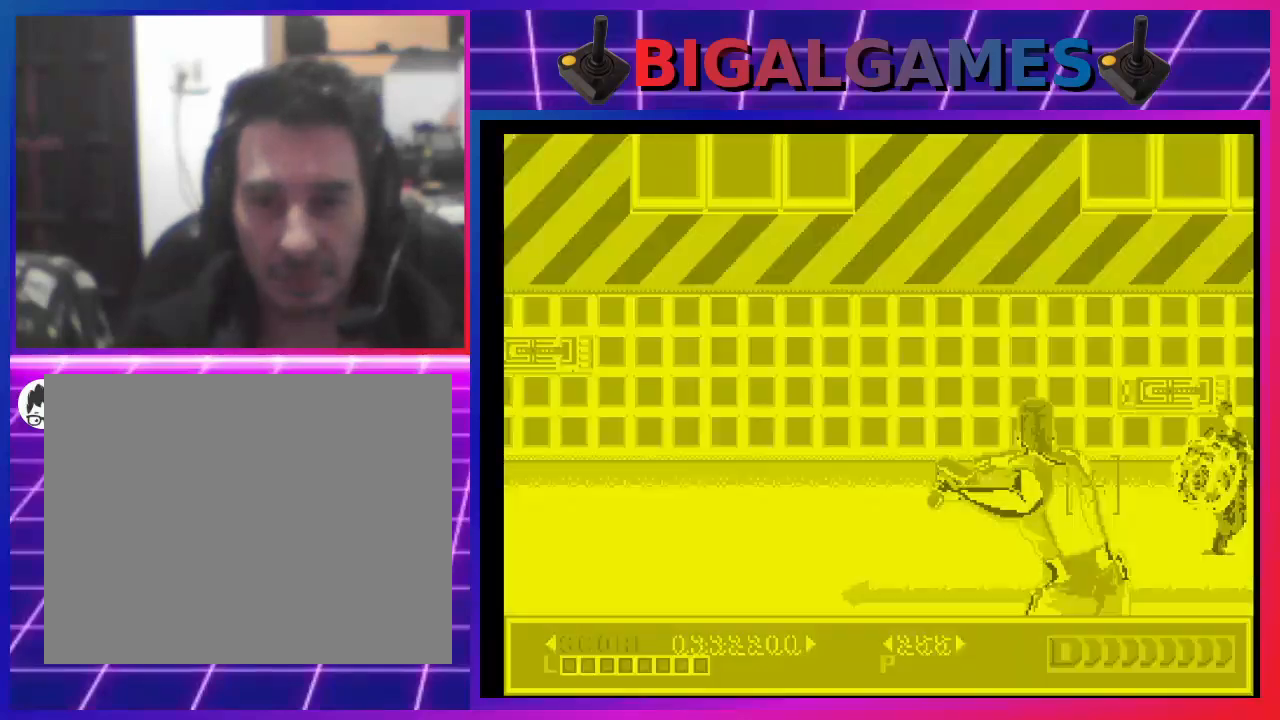
{"buttons": ["SQUARE", "DPAD_RIGHT"], "left_stick": "center", "right_stick": "center", "events": [[67, "SQUARE", "down"], [100, "DPAD_LEFT", "up"], [200, "SQUARE", "up"], [267, "SQUARE", "down"], [400, "SQUARE", "up"], [500, "DPAD_RIGHT", "down"], [500, "SQUARE", "down"]]}
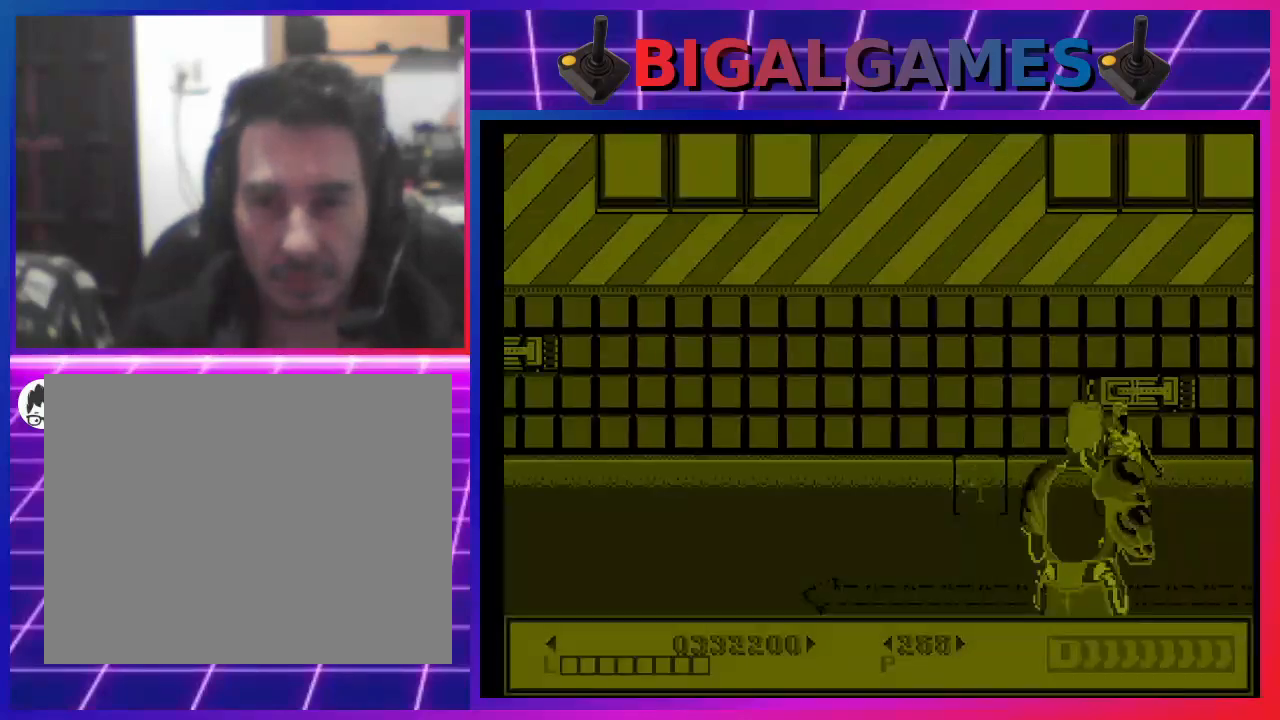
{"buttons": ["DPAD_LEFT"], "left_stick": "center", "right_stick": "center", "events": [[100, "SQUARE", "up"], [167, "SQUARE", "down"], [233, "DPAD_RIGHT", "up"], [267, "SQUARE", "up"], [367, "SQUARE", "down"], [400, "DPAD_LEFT", "down"], [433, "SQUARE", "up"]]}
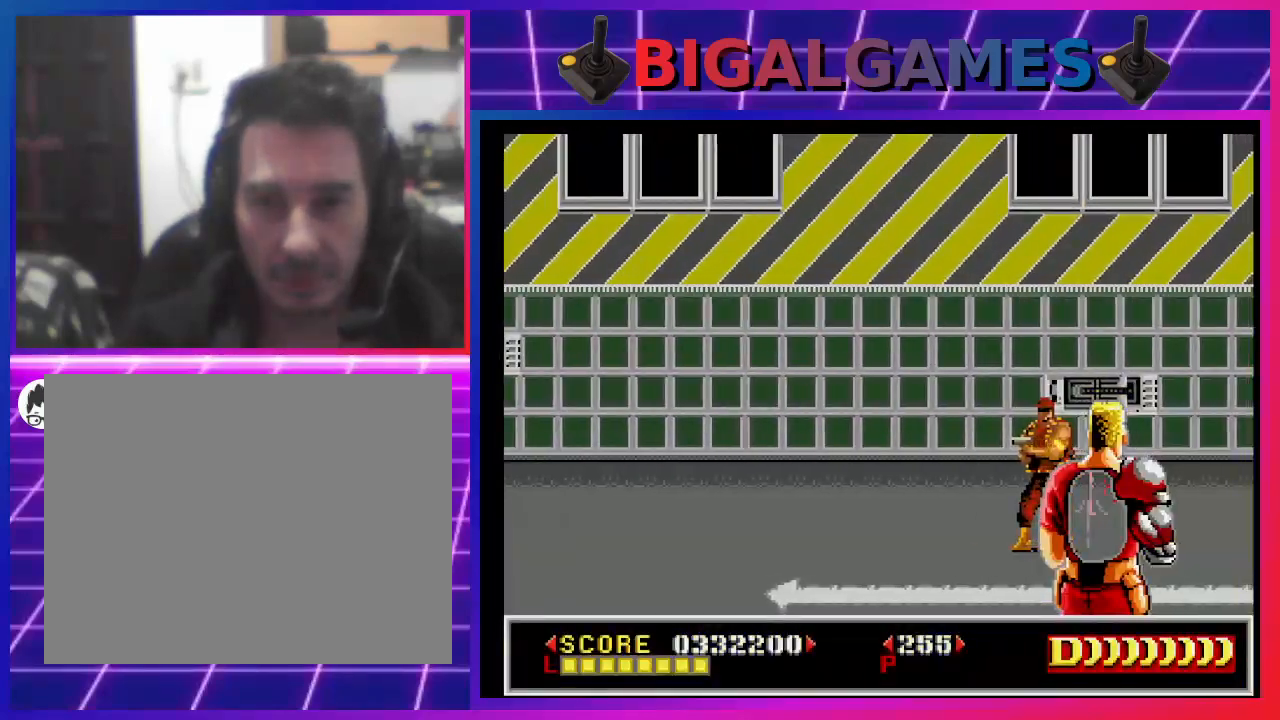
{"buttons": [], "left_stick": "center", "right_stick": "center", "events": [[33, "SQUARE", "down"], [67, "DPAD_LEFT", "up"], [100, "SQUARE", "up"], [200, "SQUARE", "down"], [267, "SQUARE", "up"], [367, "SQUARE", "down"], [467, "SQUARE", "up"]]}
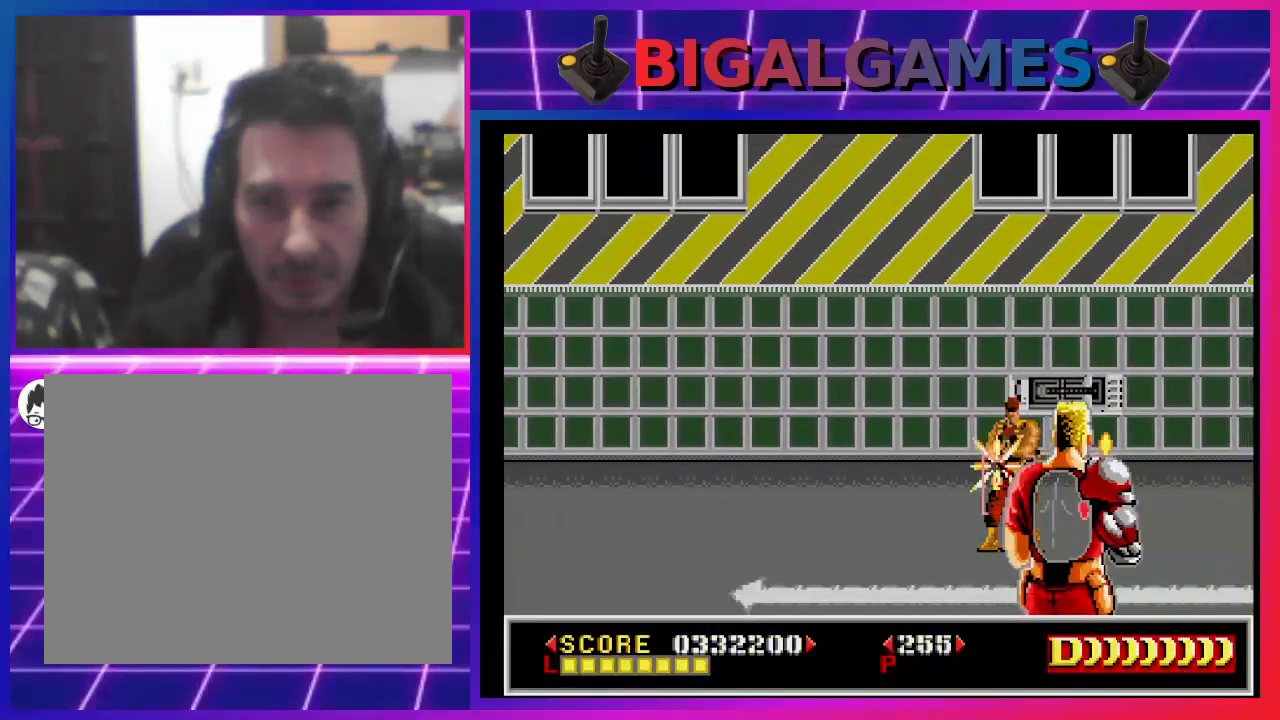
{"buttons": [], "left_stick": "center", "right_stick": "center", "events": [[33, "SQUARE", "down"], [100, "SQUARE", "up"], [200, "SQUARE", "down"], [267, "DPAD_UP", "down"], [300, "DPAD_LEFT", "down"], [300, "SQUARE", "up"], [333, "DPAD_LEFT", "up"], [400, "DPAD_UP", "up"], [400, "SQUARE", "down"], [467, "SQUARE", "up"]]}
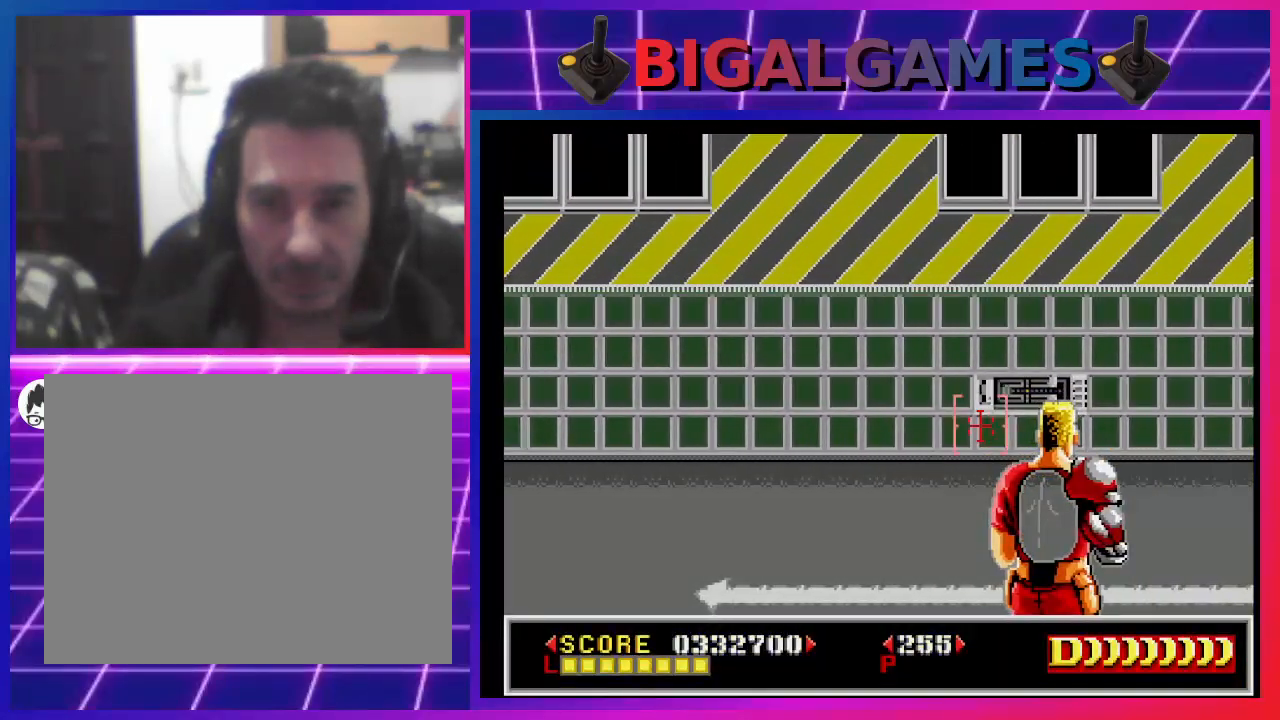
{"buttons": [], "left_stick": "center", "right_stick": "center", "events": [[67, "SQUARE", "down"], [133, "SQUARE", "up"], [233, "SQUARE", "down"], [300, "SQUARE", "up"], [400, "SQUARE", "down"], [500, "SQUARE", "up"]]}
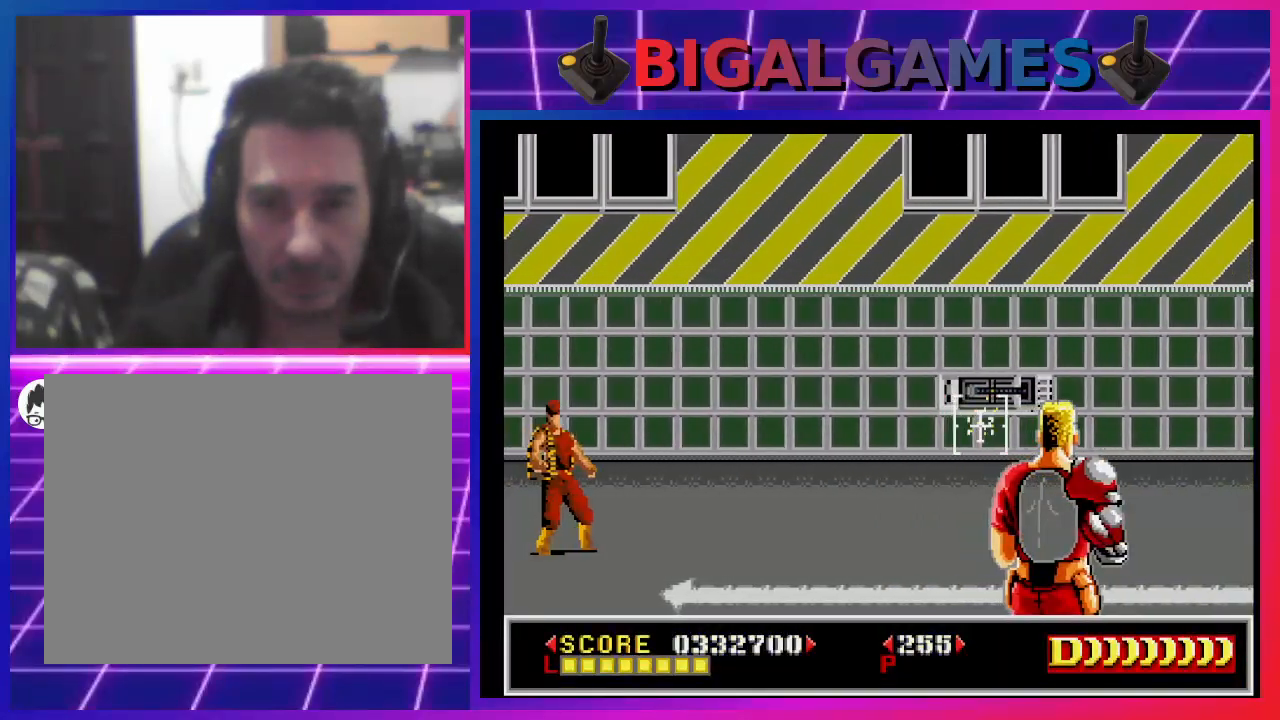
{"buttons": ["SQUARE", "DPAD_DOWN", "DPAD_LEFT"], "left_stick": "center", "right_stick": "center", "events": [[33, "DPAD_LEFT", "down"], [100, "SQUARE", "down"], [200, "SQUARE", "up"], [300, "DPAD_DOWN", "down"], [300, "SQUARE", "down"], [400, "SQUARE", "up"], [467, "SQUARE", "down"]]}